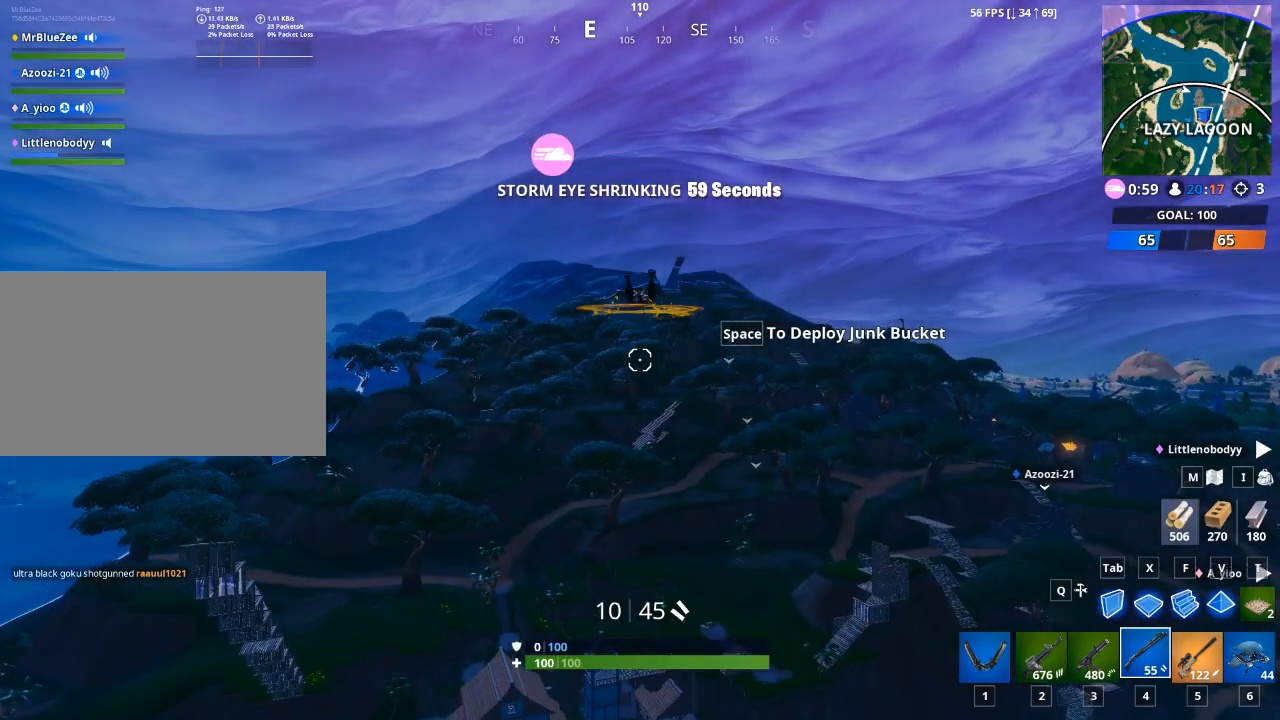
Gameplay with keyboard and mouse; each line is a JSON object with the keys and mouse buttons held at the frame after it. "events" lists presses ("down") and releases ("up") of "1", "2", "3", "4", "5", "a", "alt", "c", "caps_lock", "ctrl", "d", "e", "f", "g", "q", "r", "s", "shift", "space", "t", "tab", "v", "w", "x", "z", "mouse_left", "mouse_wheel" and "mouse_right" between this image and that frame as [ms after this image, input, new state], when the widget could be followed in between. "mouse_left", "mouse_wheel", "mouse_right" = the "left", "wheel", "right" buttons of the "mouse" list. No other keys are recorded. "wheel" means that the mouse wheel is clicked or scrolled. "mouse_move" is the direction in which the mouse moves at that frame (one of eight, or "still"), when it could be read.
{"keys": ["w"], "mouse": [], "mouse_move": "still", "events": [[484, "w", "down"]]}
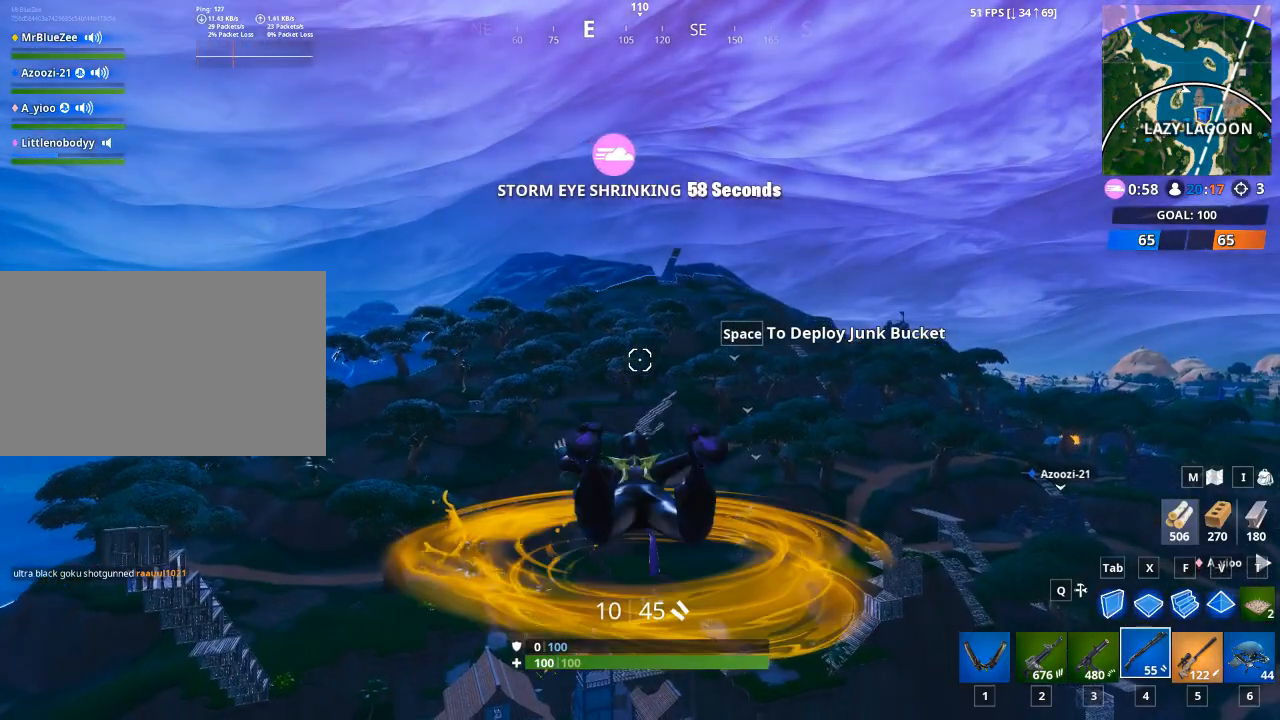
{"keys": ["w"], "mouse": [], "mouse_move": "still", "events": []}
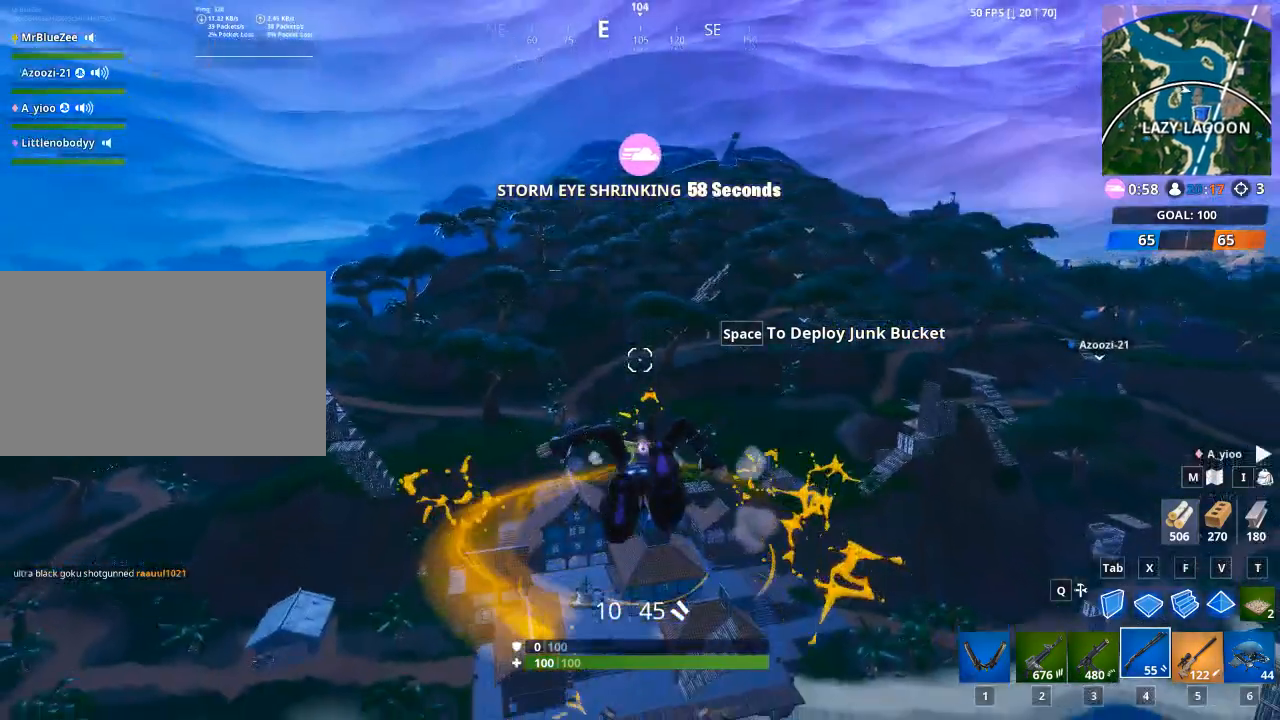
{"keys": ["w"], "mouse": [], "mouse_move": "still", "events": [[50, "space", "down"], [183, "space", "up"]]}
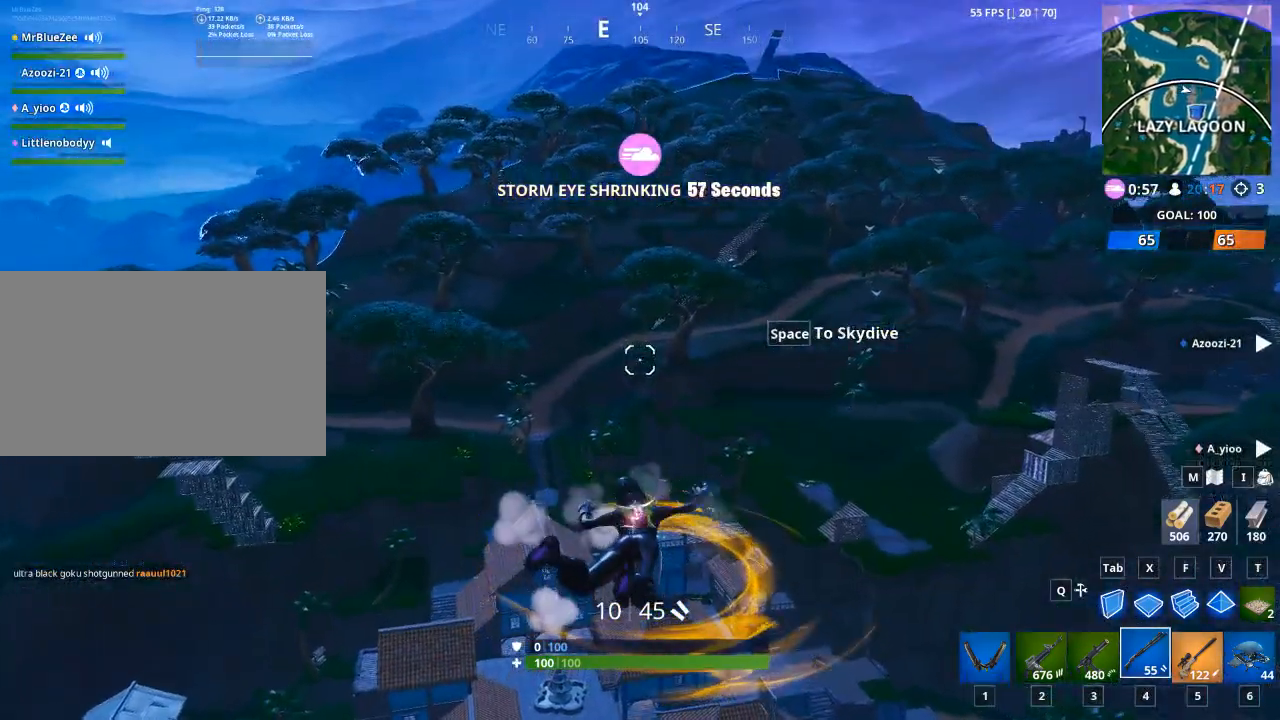
{"keys": ["w"], "mouse": [], "mouse_move": "still", "events": []}
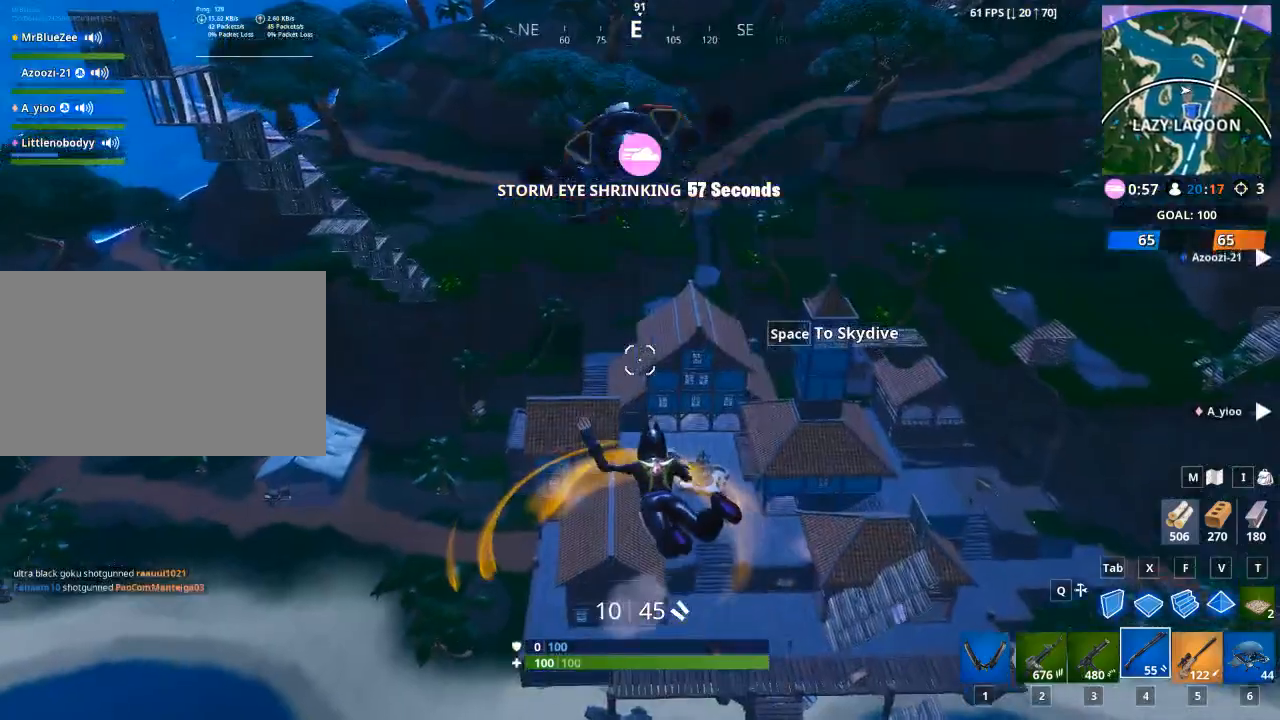
{"keys": ["w"], "mouse": [], "mouse_move": "up", "events": []}
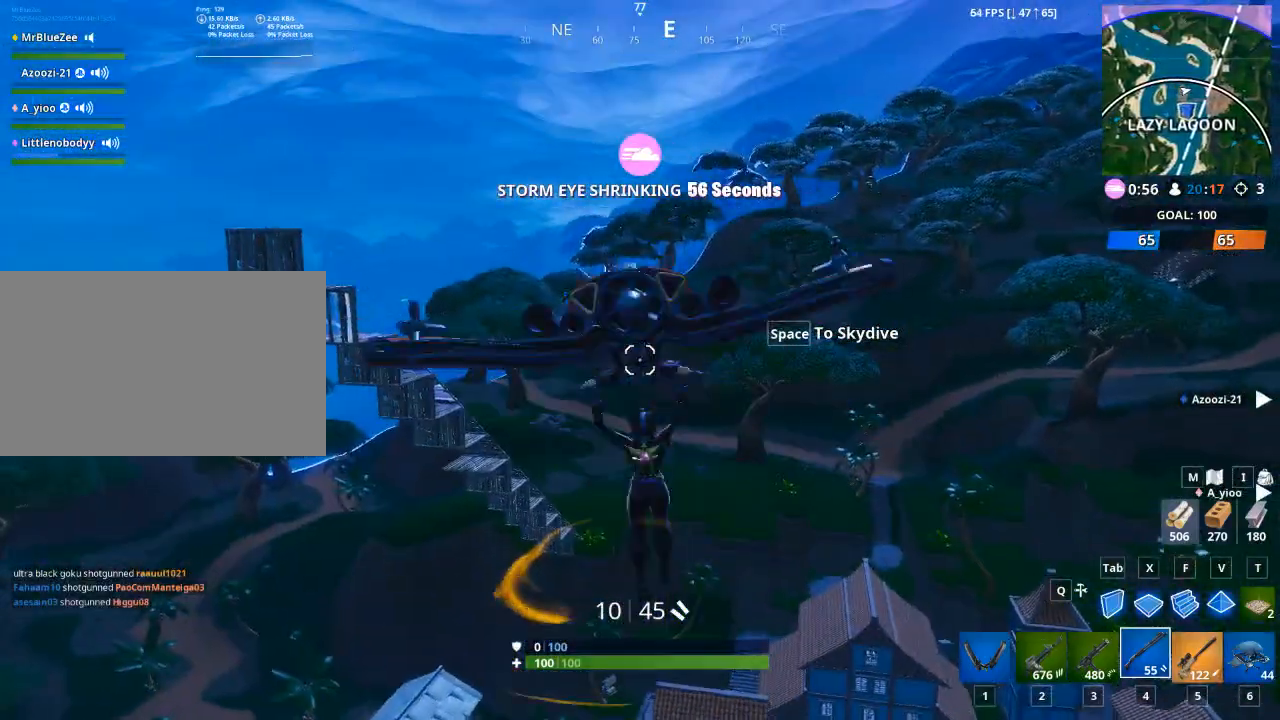
{"keys": ["w"], "mouse": [], "mouse_move": "still", "events": []}
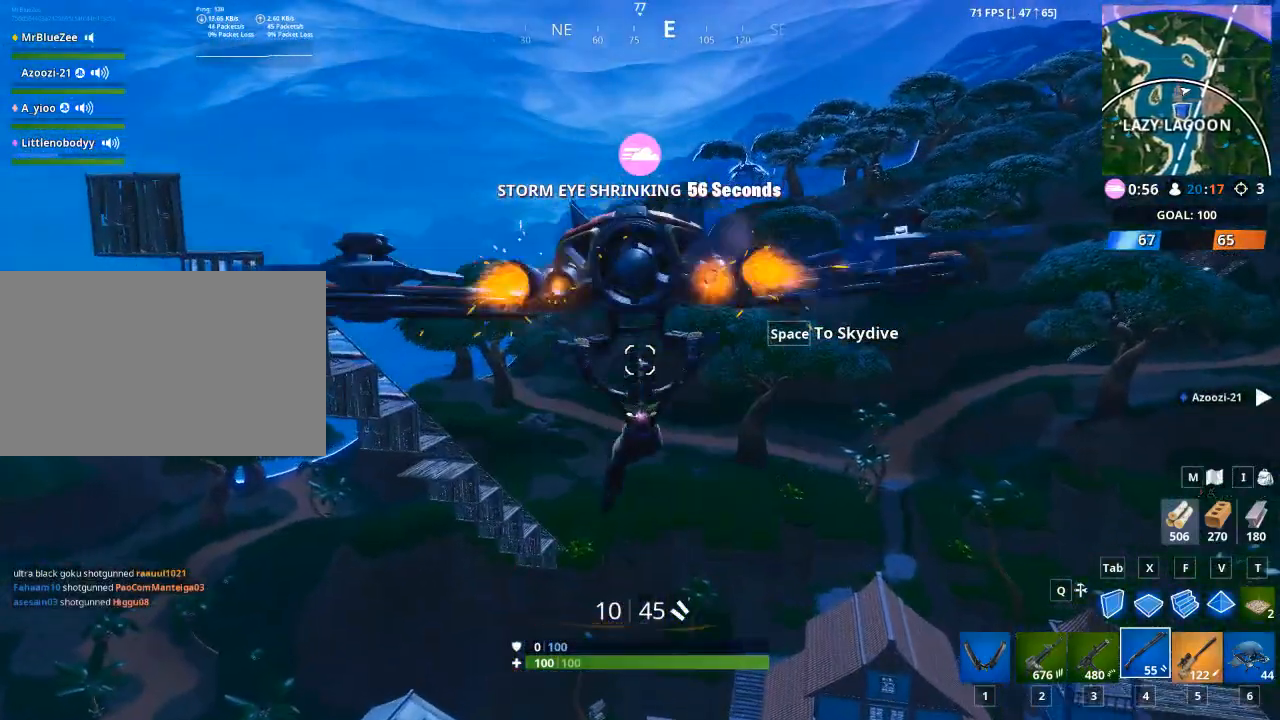
{"keys": ["w"], "mouse": [], "mouse_move": "still", "events": [[200, "space", "down"], [333, "space", "up"]]}
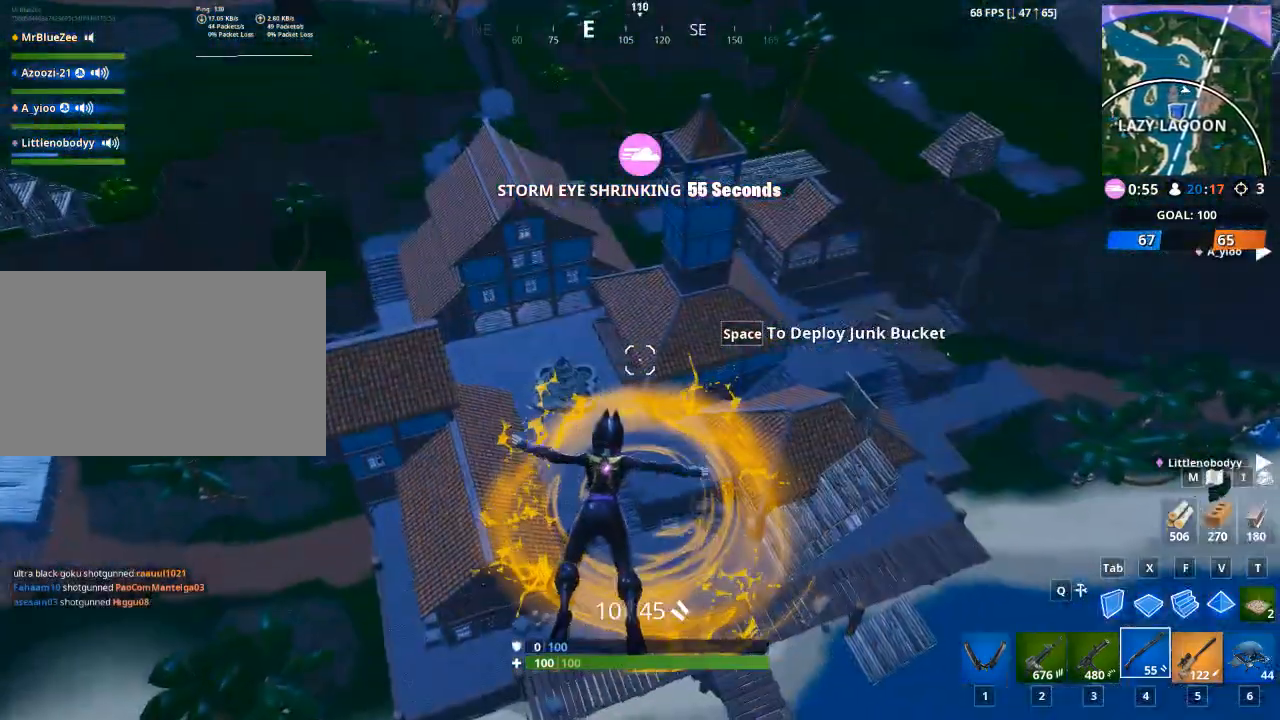
{"keys": ["w"], "mouse": [], "mouse_move": "right", "events": []}
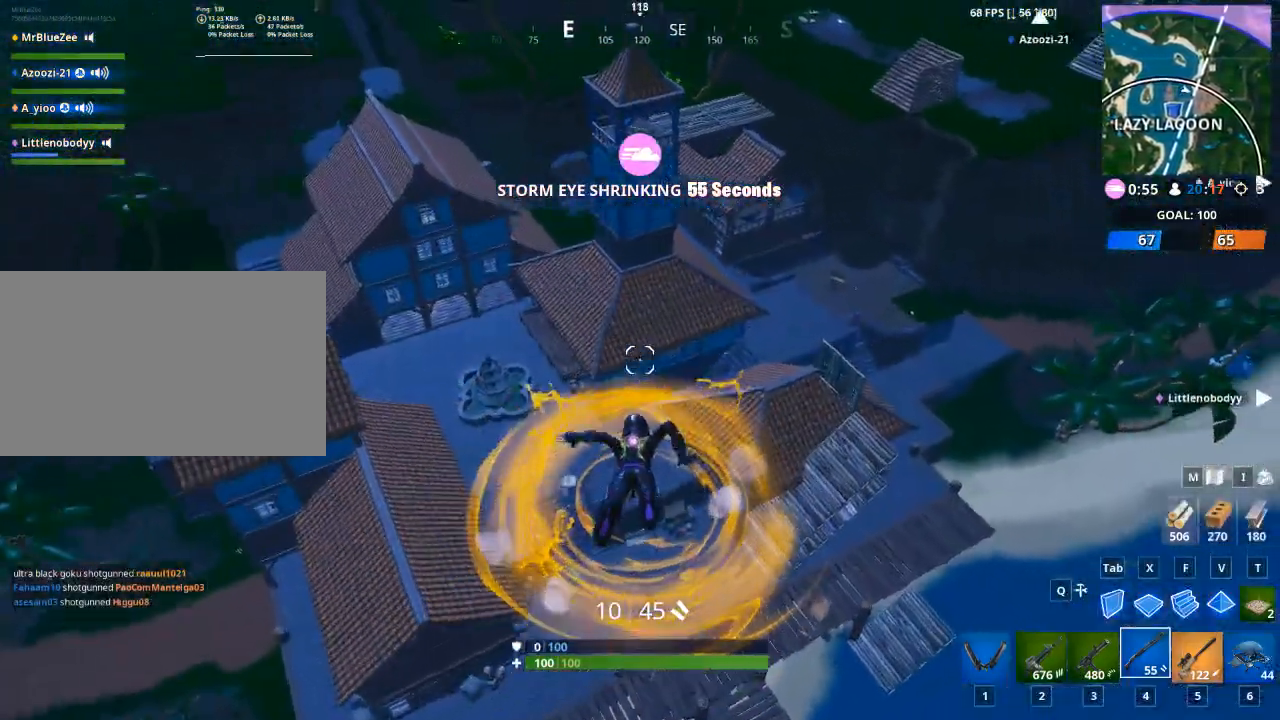
{"keys": ["w"], "mouse": [], "mouse_move": "up-right", "events": []}
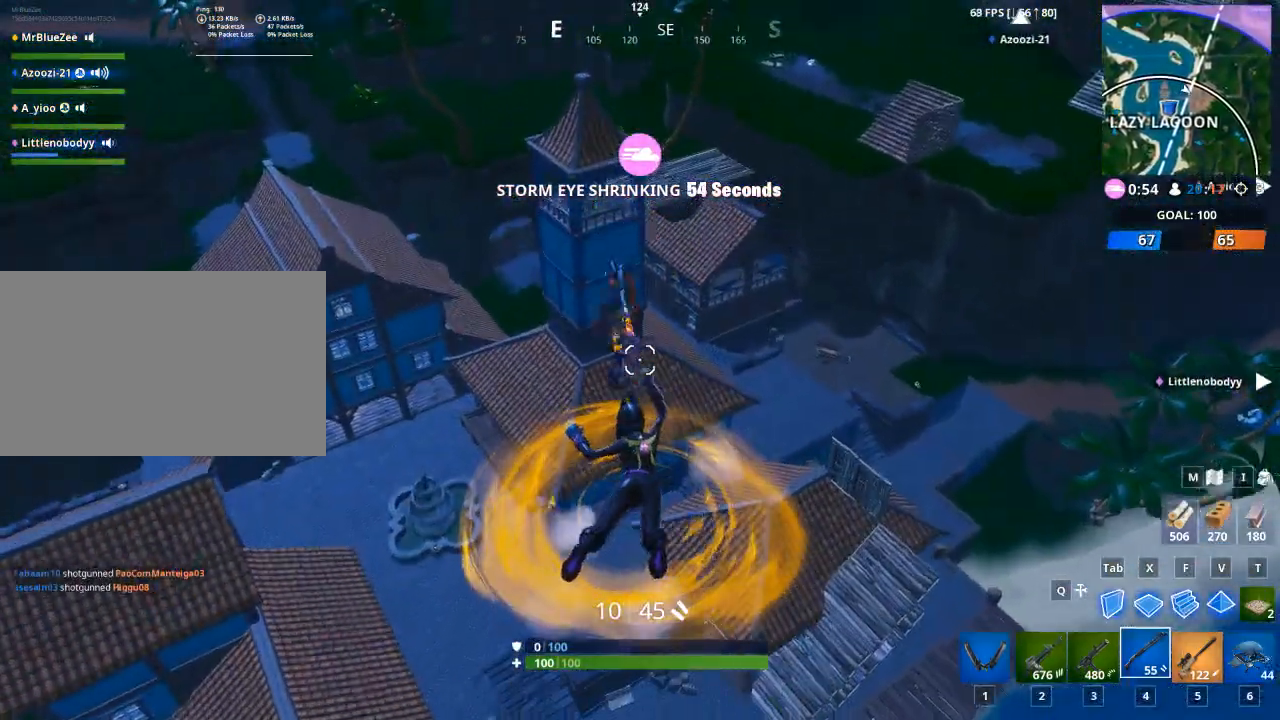
{"keys": ["a", "w"], "mouse": [], "mouse_move": "still", "events": [[67, "space", "down"], [200, "a", "down"], [200, "space", "up"]]}
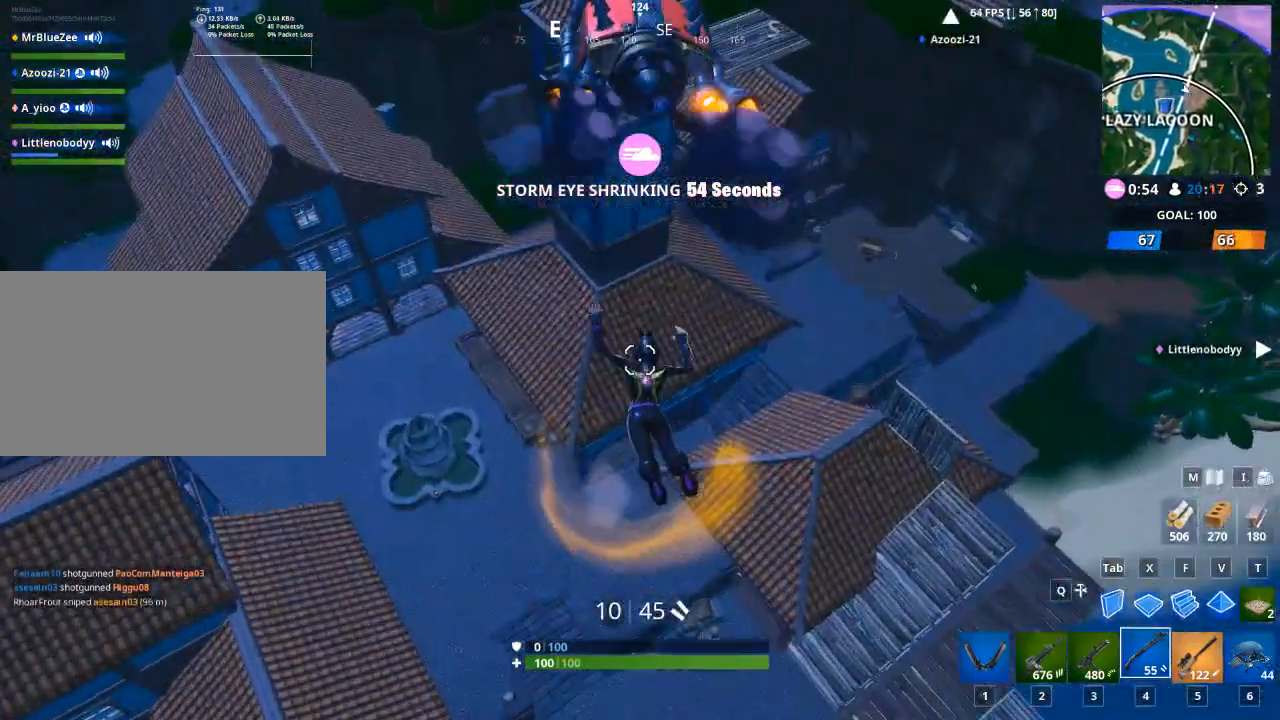
{"keys": ["a", "w"], "mouse": [], "mouse_move": "up-right", "events": []}
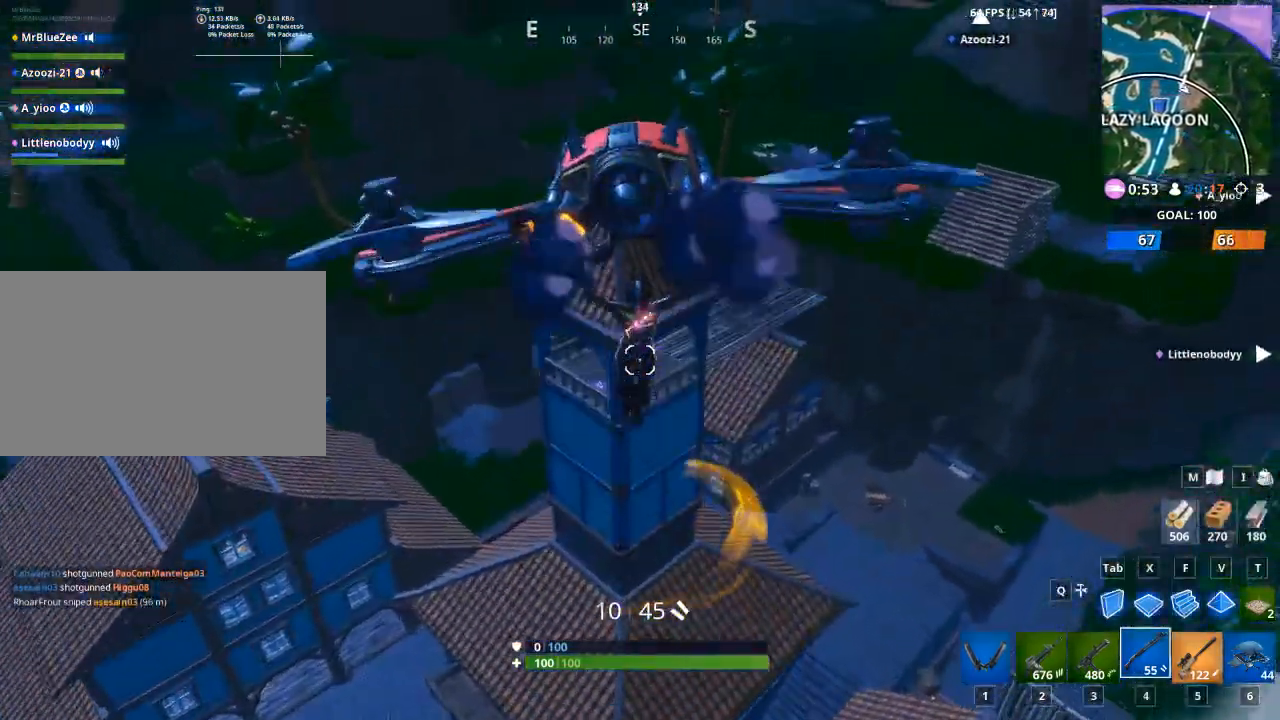
{"keys": ["a", "w"], "mouse": [], "mouse_move": "down", "events": []}
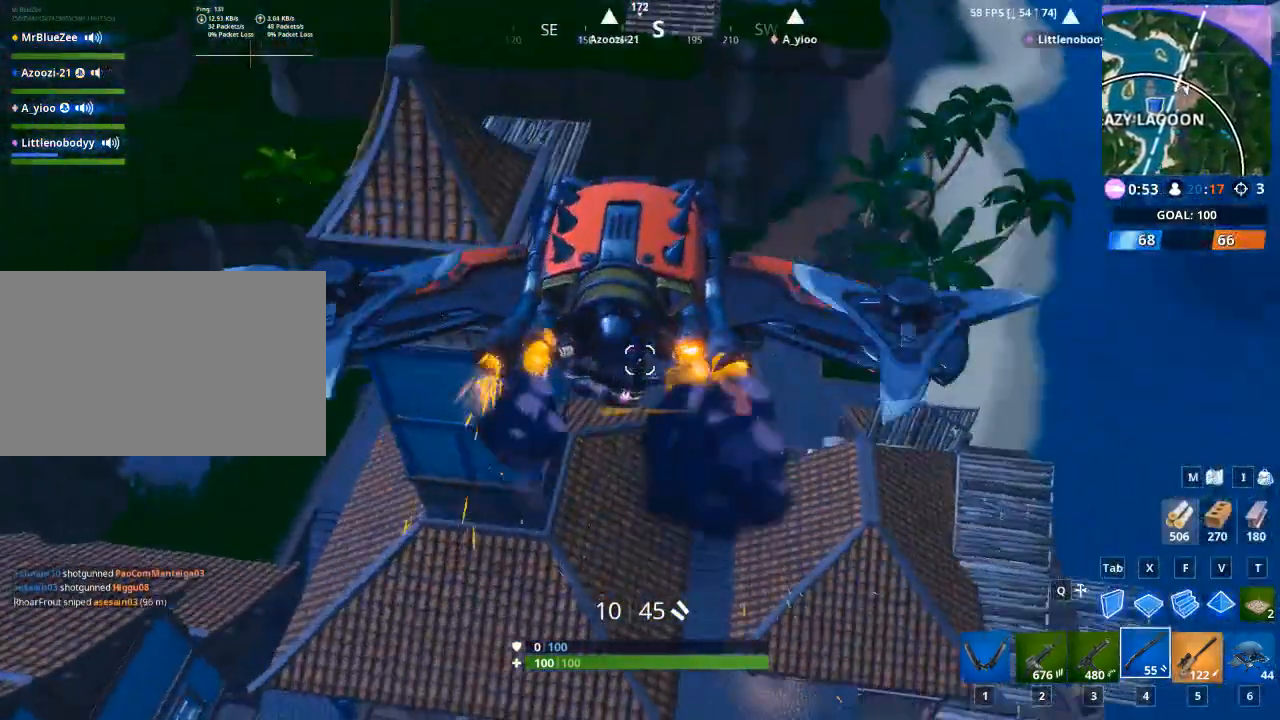
{"keys": ["a"], "mouse": [], "mouse_move": "still", "events": [[484, "w", "up"]]}
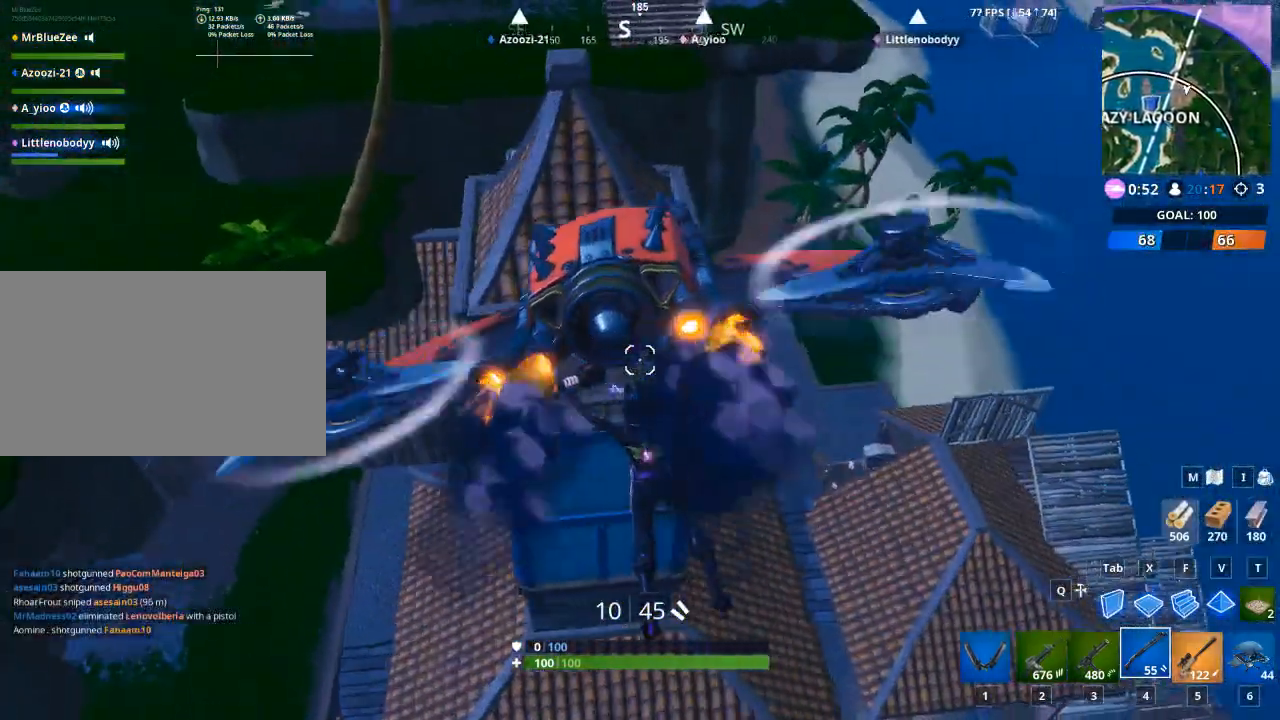
{"keys": ["a"], "mouse": [], "mouse_move": "up", "events": []}
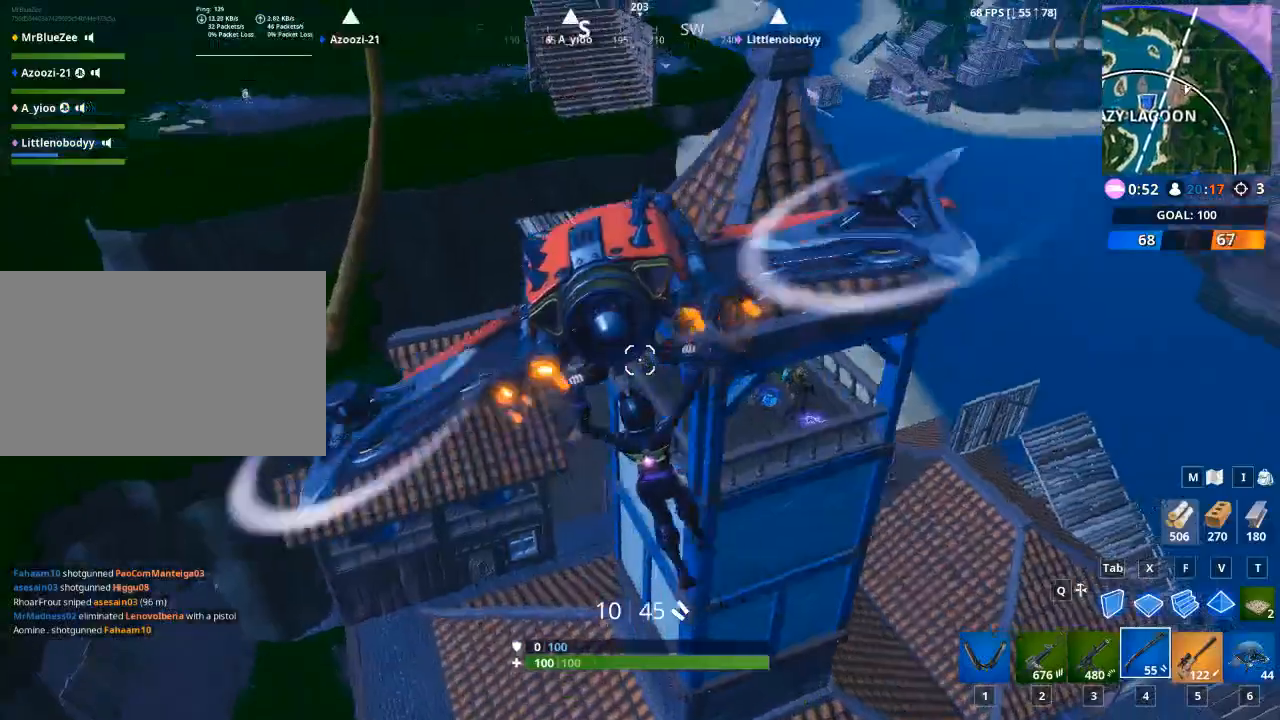
{"keys": ["d"], "mouse": [], "mouse_move": "up", "events": [[17, "a", "up"], [17, "d", "down"]]}
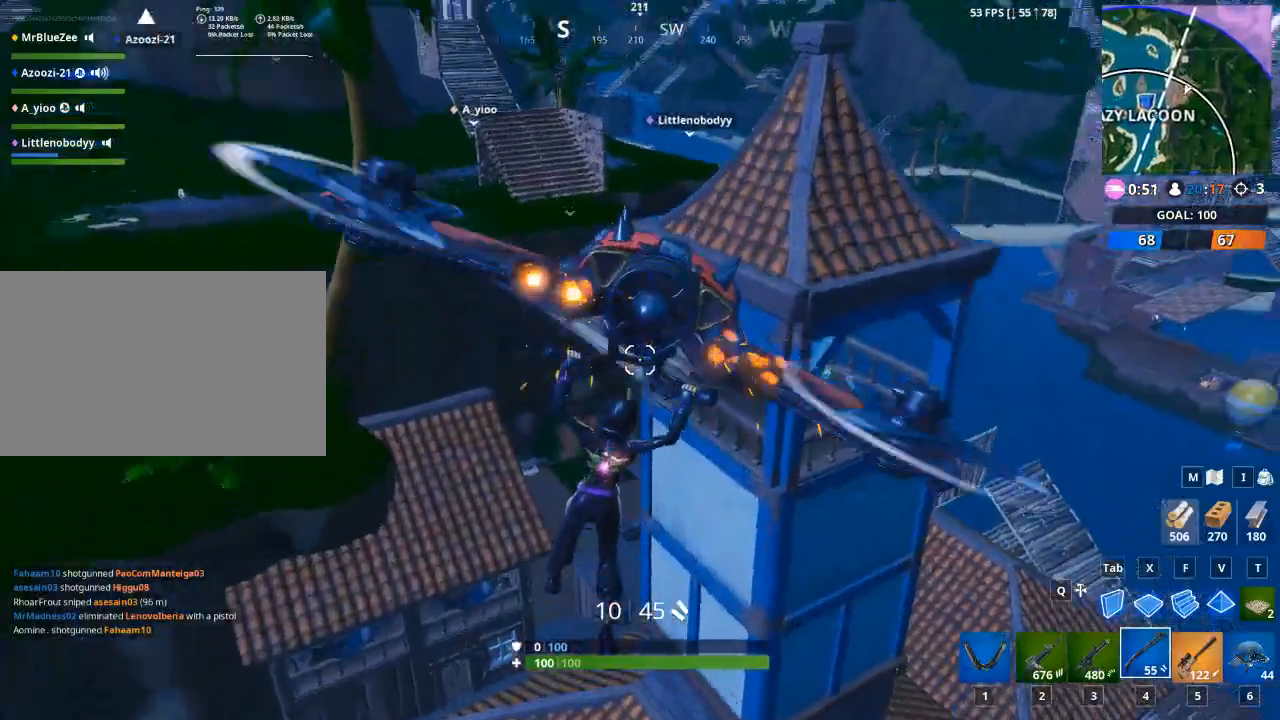
{"keys": ["d", "w"], "mouse": [], "mouse_move": "still", "events": [[350, "w", "down"]]}
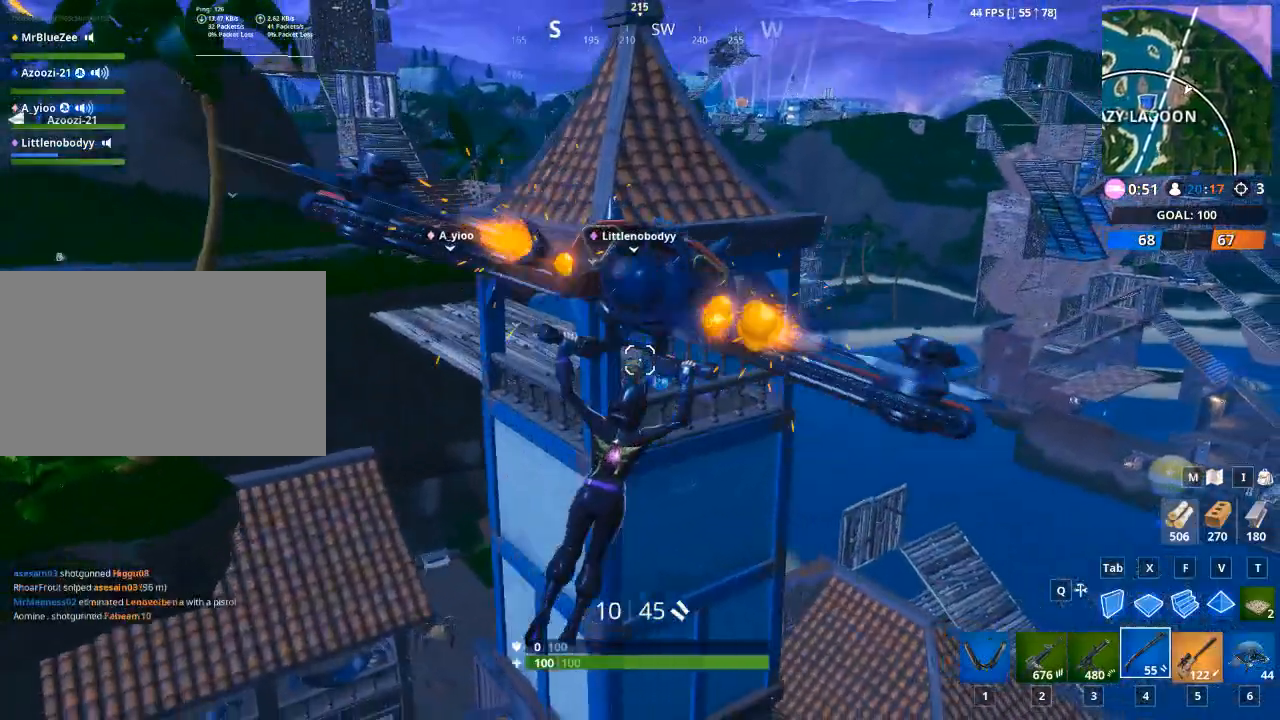
{"keys": ["d", "w"], "mouse": [], "mouse_move": "down", "events": []}
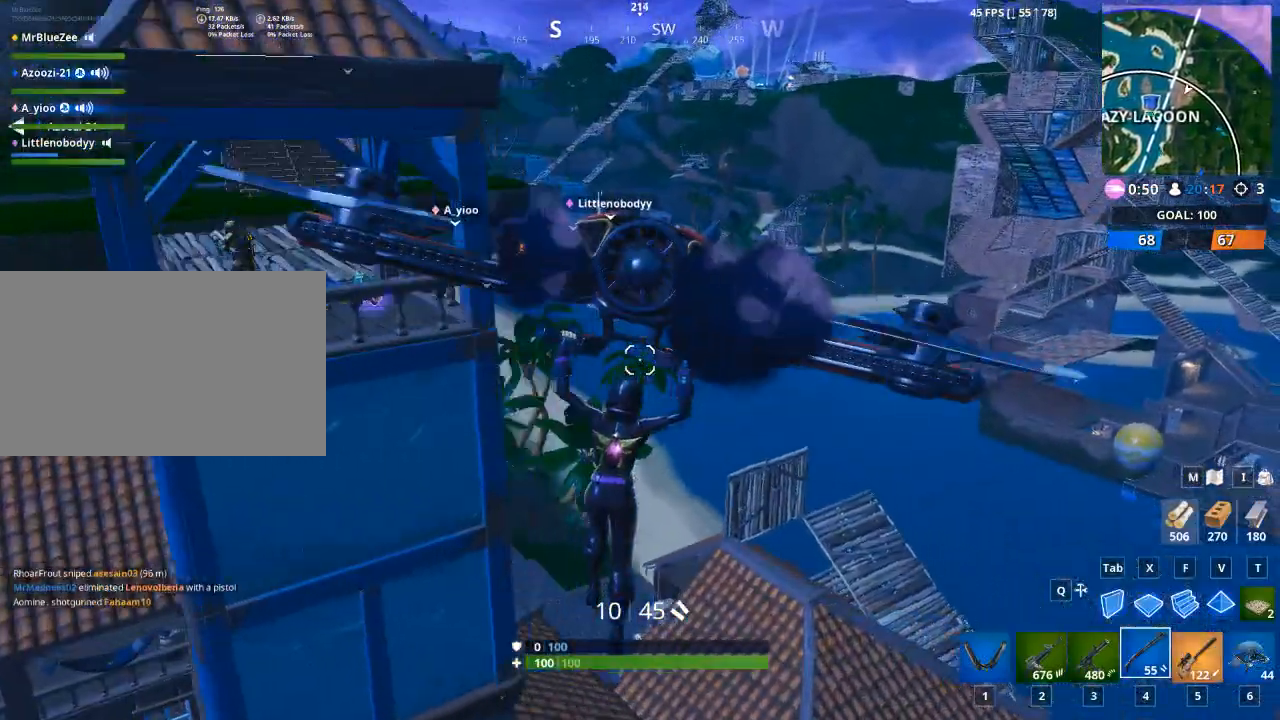
{"keys": ["d"], "mouse": [], "mouse_move": "still", "events": [[50, "w", "up"]]}
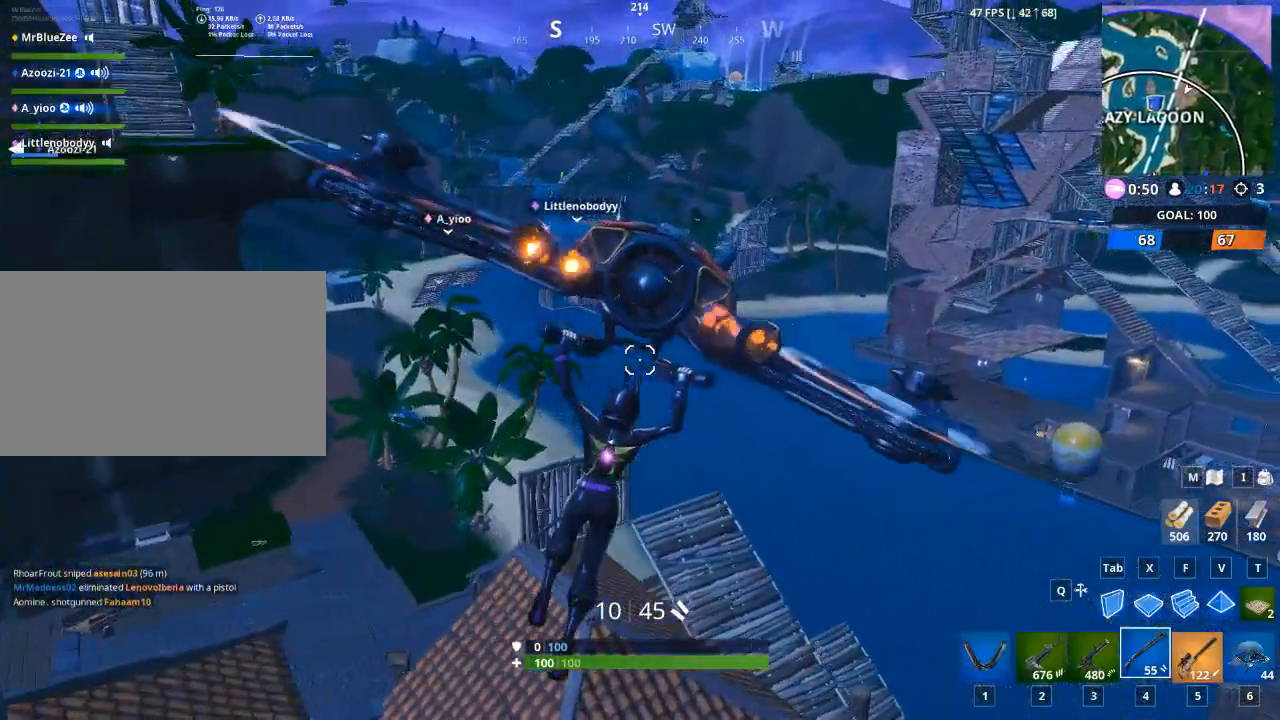
{"keys": ["w"], "mouse": [], "mouse_move": "left", "events": [[117, "a", "down"], [117, "w", "down"], [167, "d", "up"], [267, "a", "up"]]}
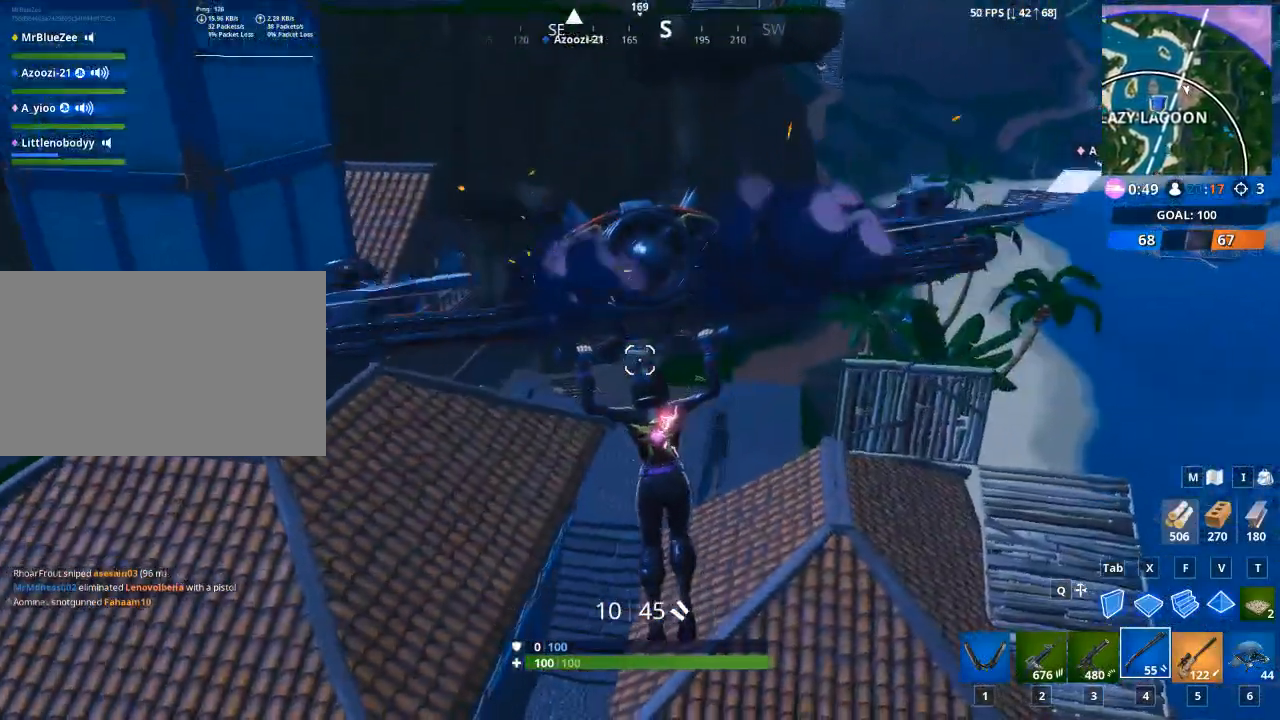
{"keys": ["a", "w"], "mouse": [], "mouse_move": "left", "events": [[183, "a", "down"]]}
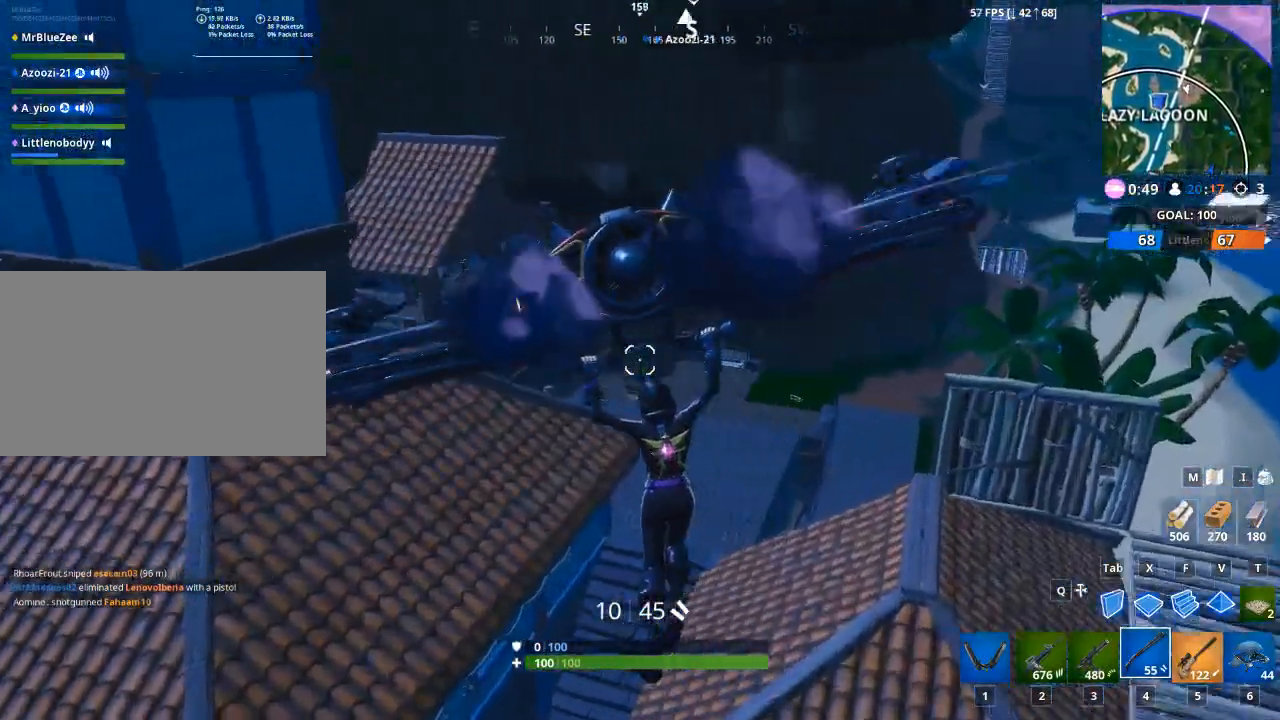
{"keys": ["w"], "mouse": [], "mouse_move": "still", "events": [[484, "a", "up"]]}
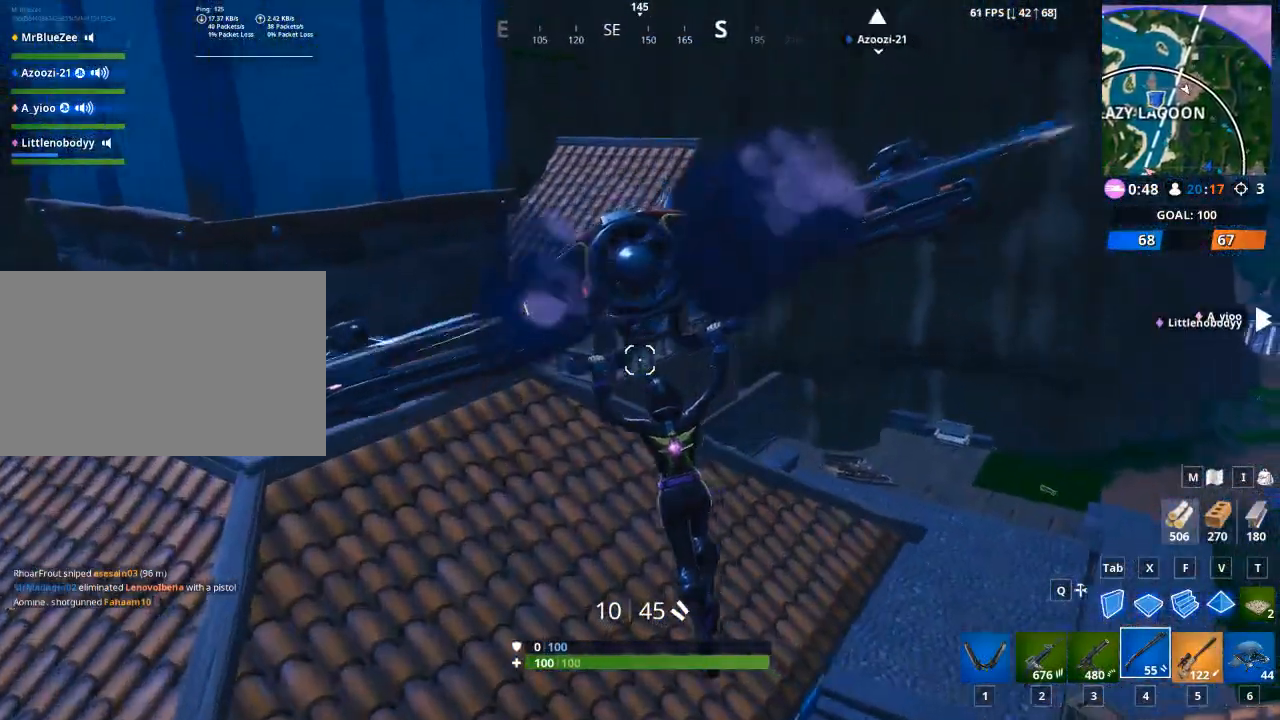
{"keys": ["d"], "mouse": [], "mouse_move": "down-right", "events": [[250, "d", "down"], [350, "w", "up"]]}
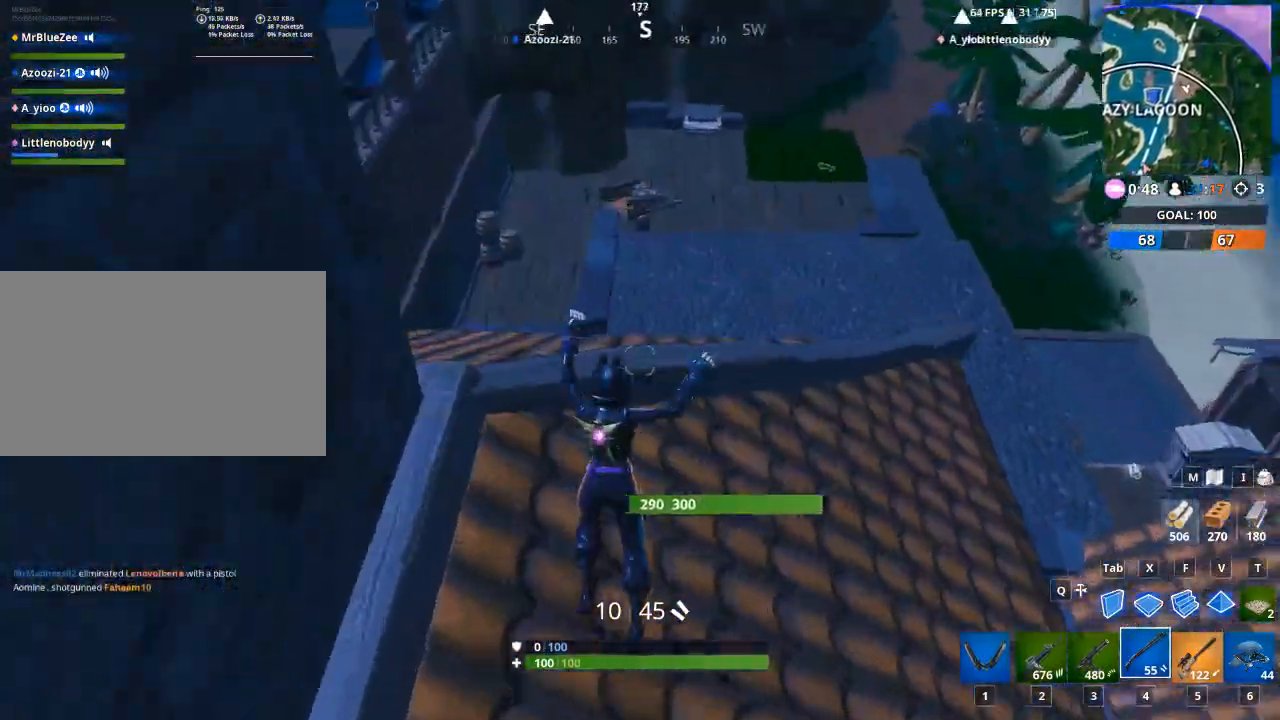
{"keys": ["d"], "mouse": [], "mouse_move": "up-right", "events": [[33, "space", "down"], [184, "space", "up"]]}
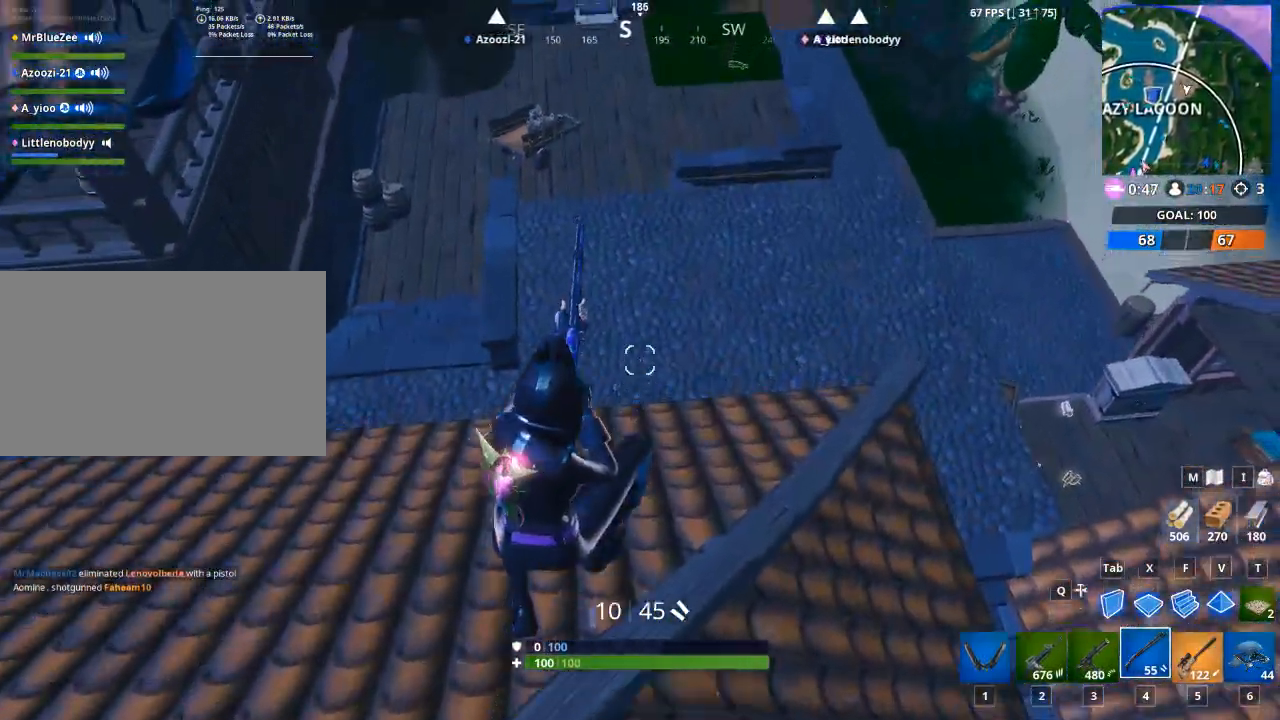
{"keys": ["d"], "mouse": [], "mouse_move": "up-left", "events": []}
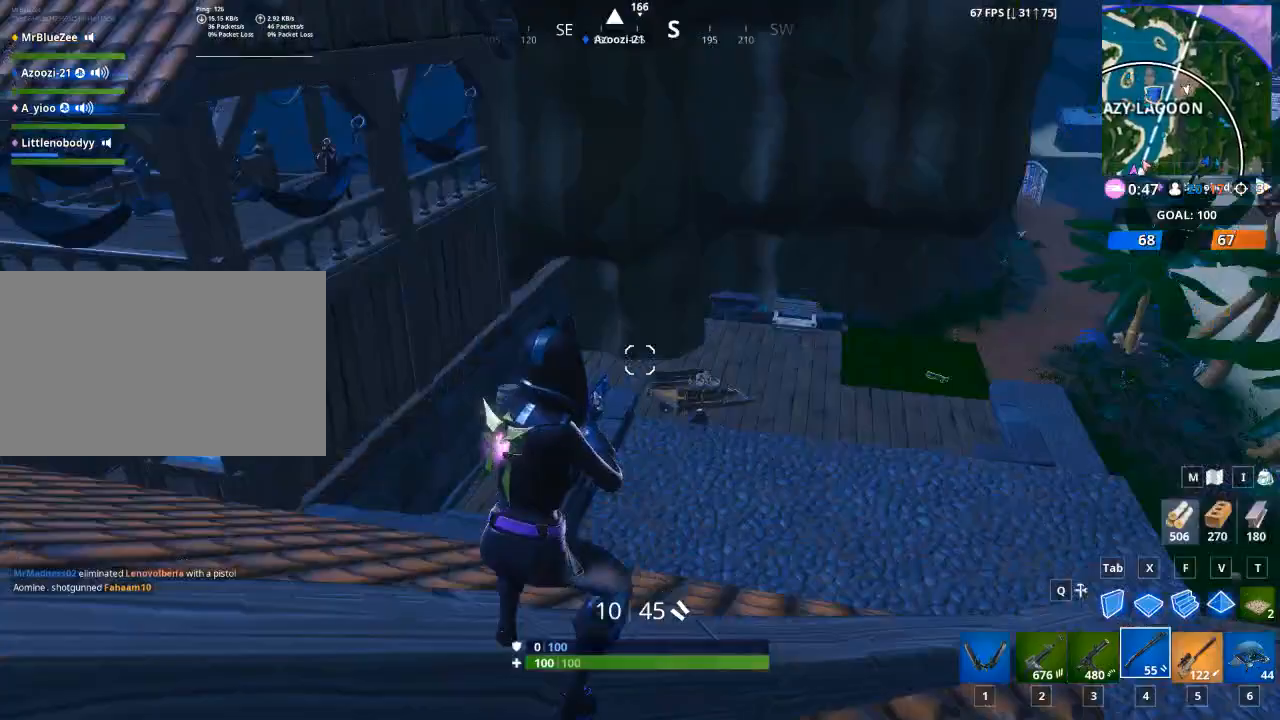
{"keys": ["a", "w"], "mouse": [], "mouse_move": "still", "events": [[167, "w", "down"], [217, "d", "up"], [250, "a", "down"]]}
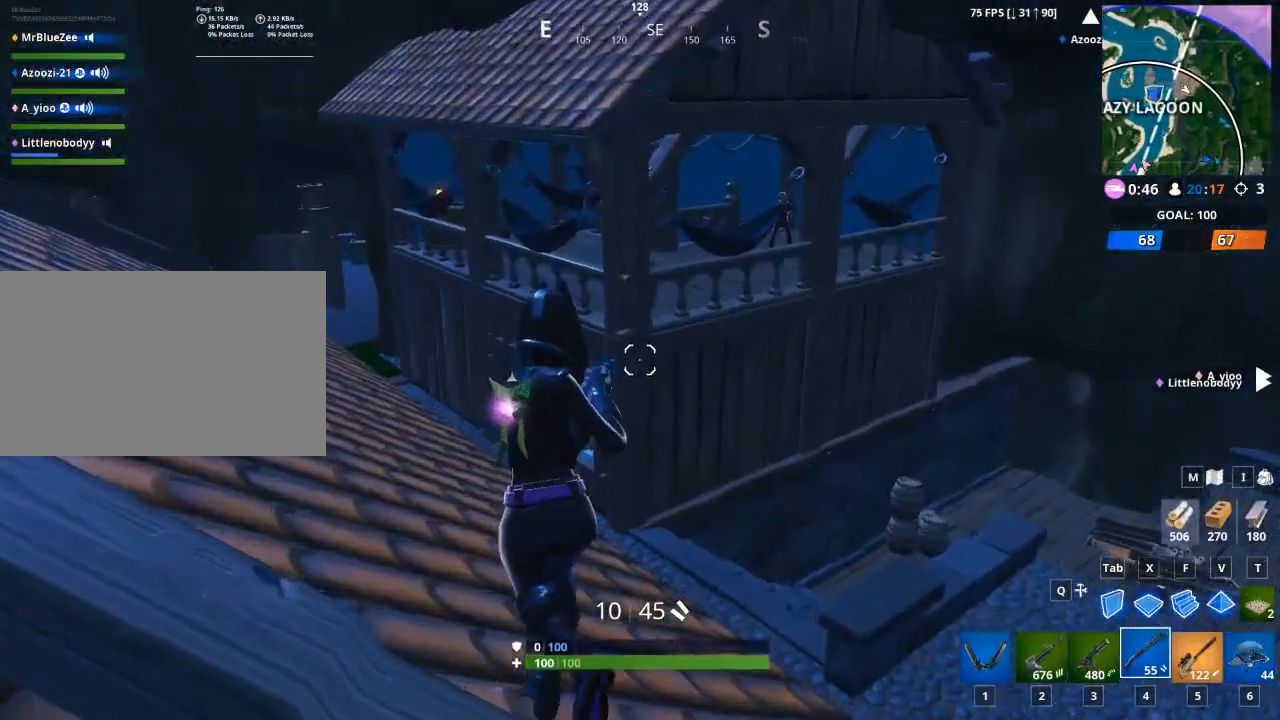
{"keys": ["a"], "mouse": [], "mouse_move": "up", "events": [[216, "space", "down"], [317, "w", "up"], [367, "space", "up"]]}
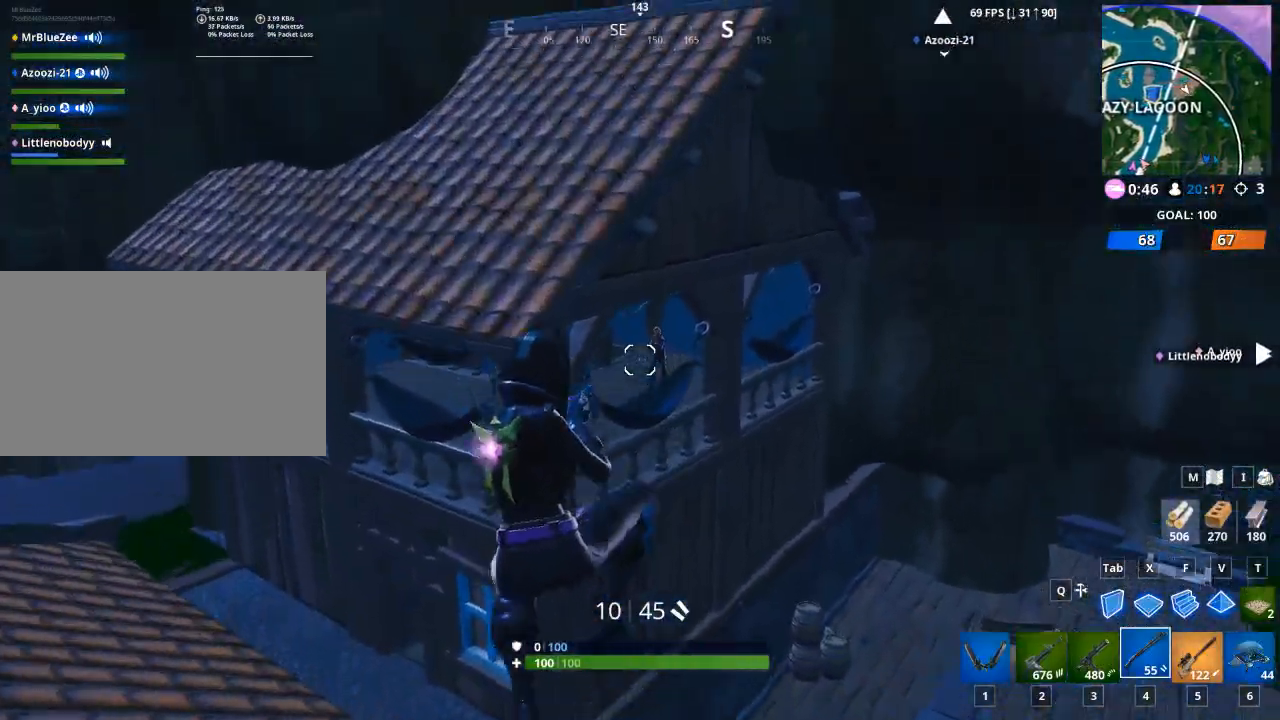
{"keys": ["a"], "mouse": [], "mouse_move": "right", "events": [[150, "mouse_left", "down"], [334, "mouse_left", "up"]]}
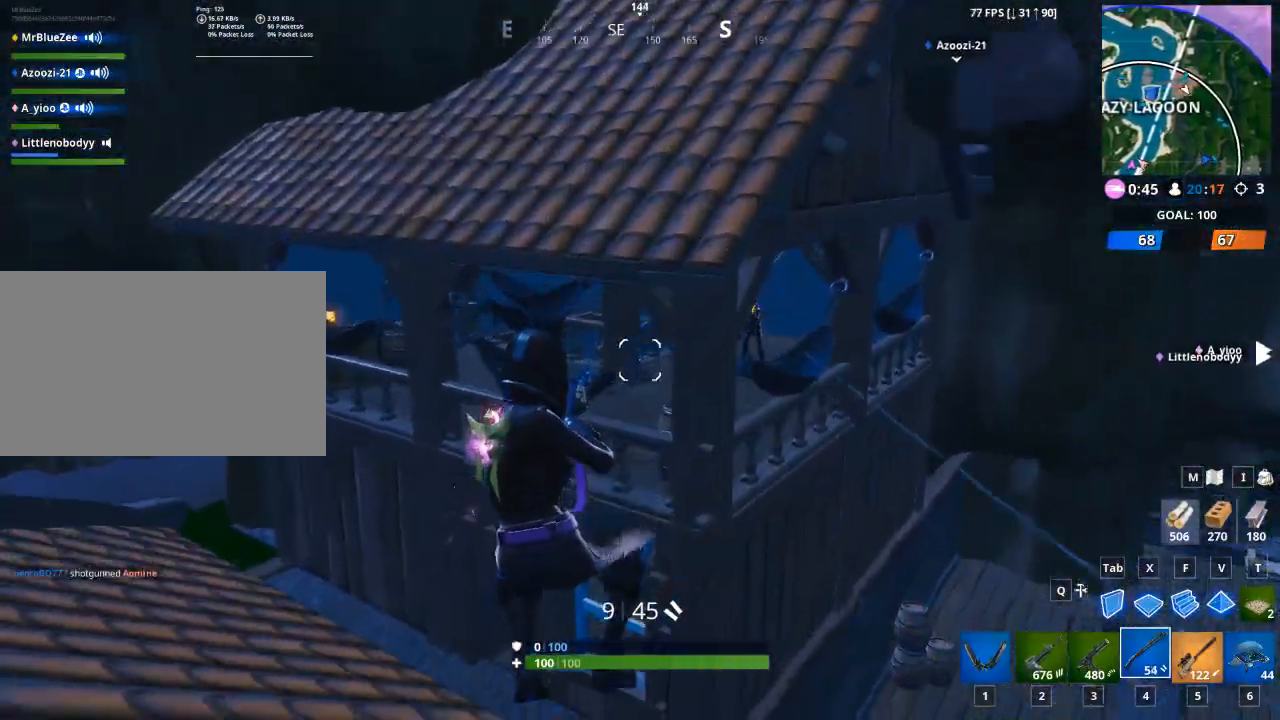
{"keys": ["a"], "mouse": [], "mouse_move": "still", "events": [[216, "space", "down"], [350, "space", "up"]]}
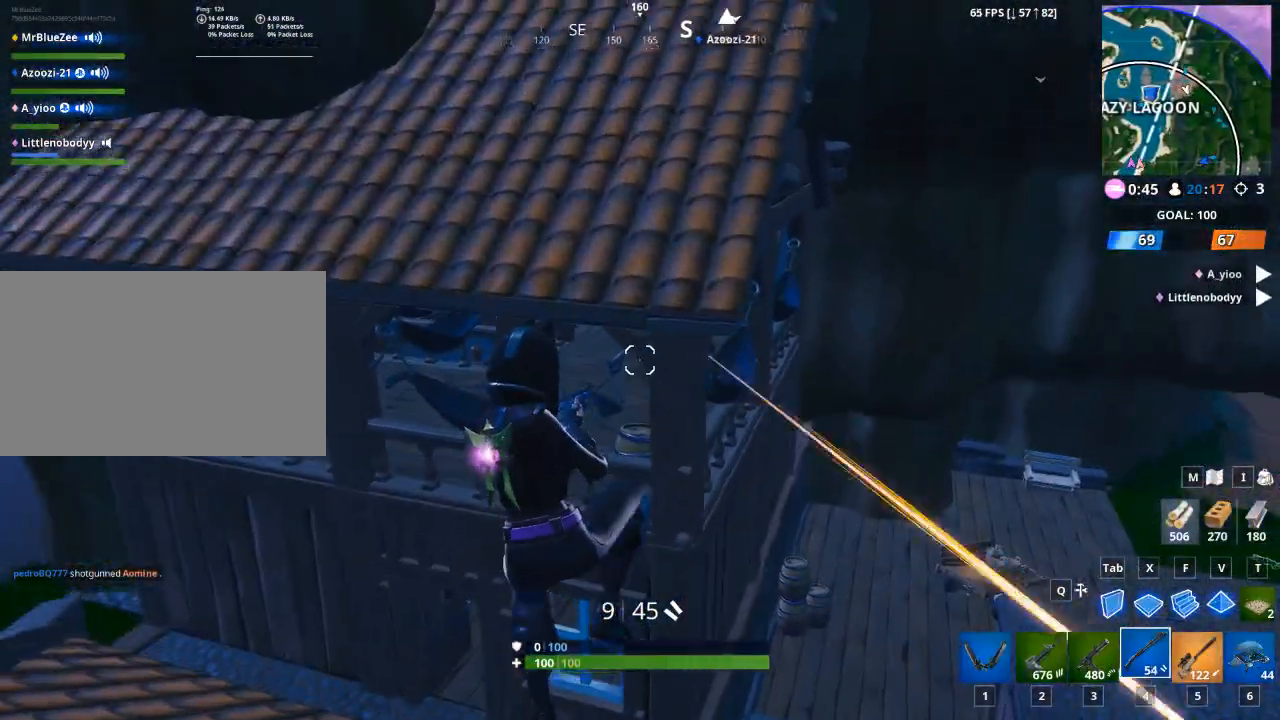
{"keys": ["a"], "mouse": [], "mouse_move": "up-right", "events": []}
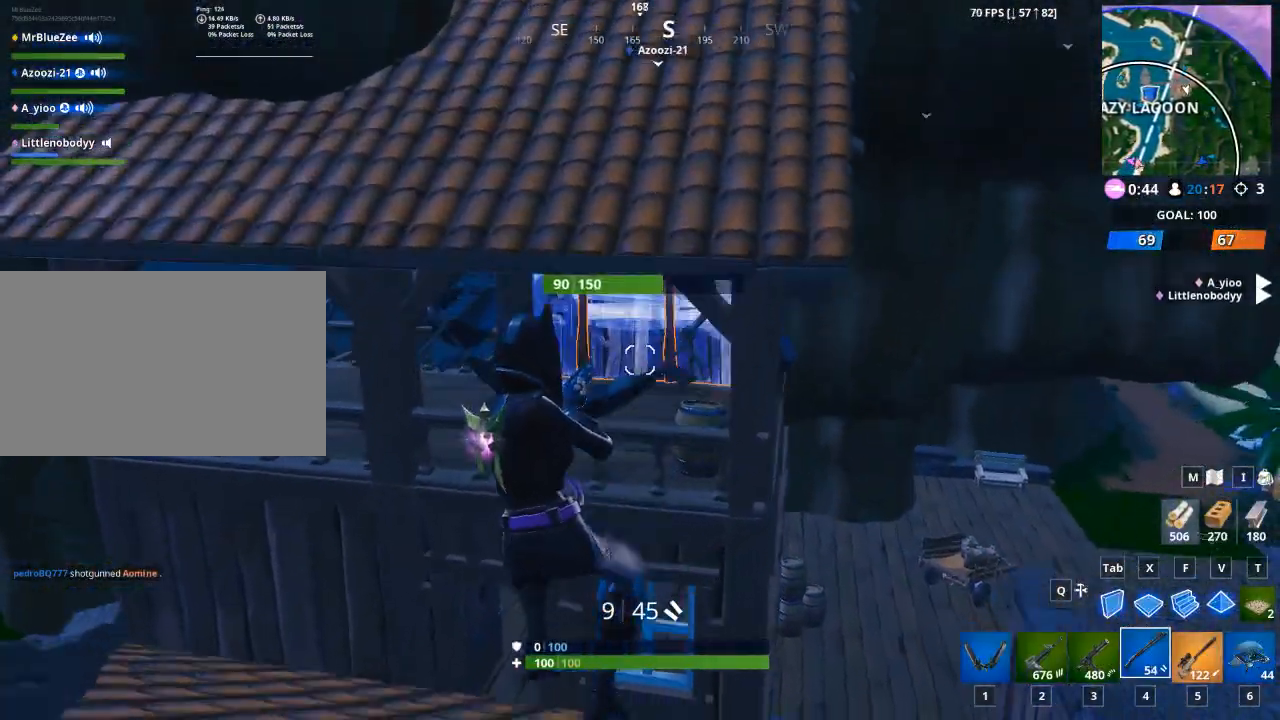
{"keys": ["a"], "mouse": [], "mouse_move": "down", "events": [[50, "mouse_left", "down"], [100, "mouse_right", "down"], [150, "mouse_right", "up"], [200, "mouse_left", "up"]]}
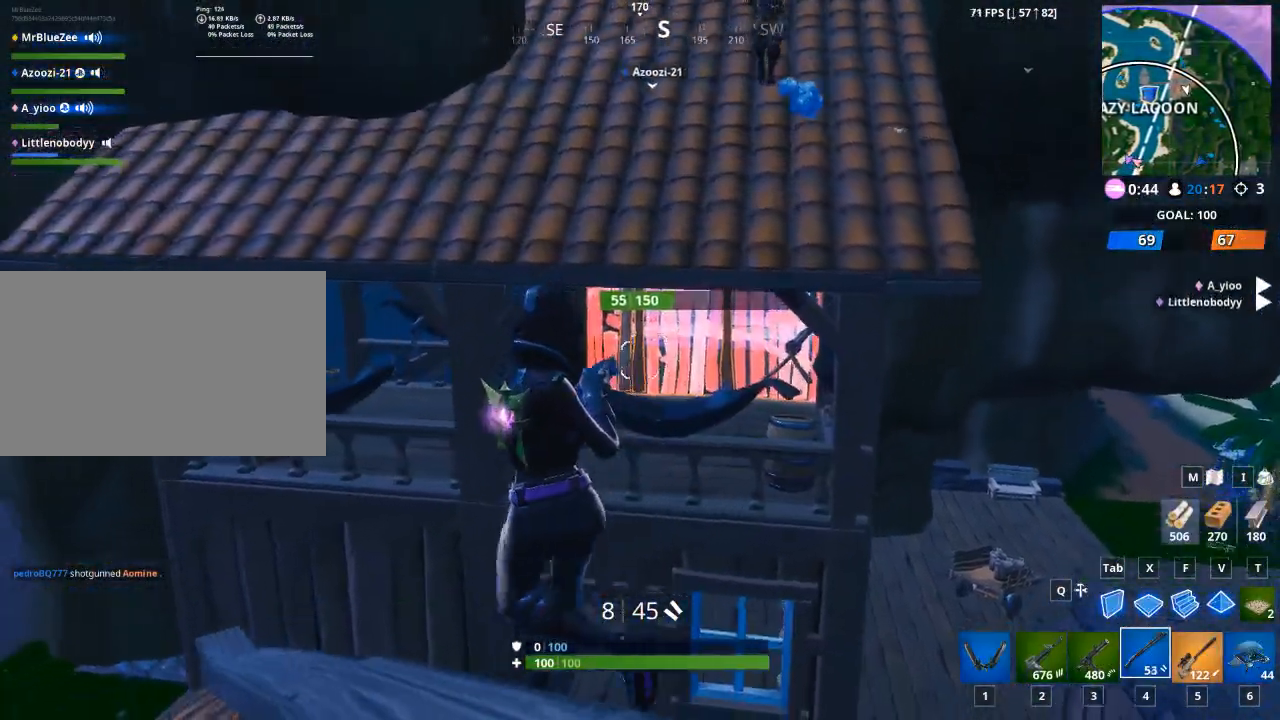
{"keys": ["space"], "mouse": [], "mouse_move": "down", "events": [[250, "a", "up"], [250, "d", "down"], [400, "d", "up"], [400, "space", "down"]]}